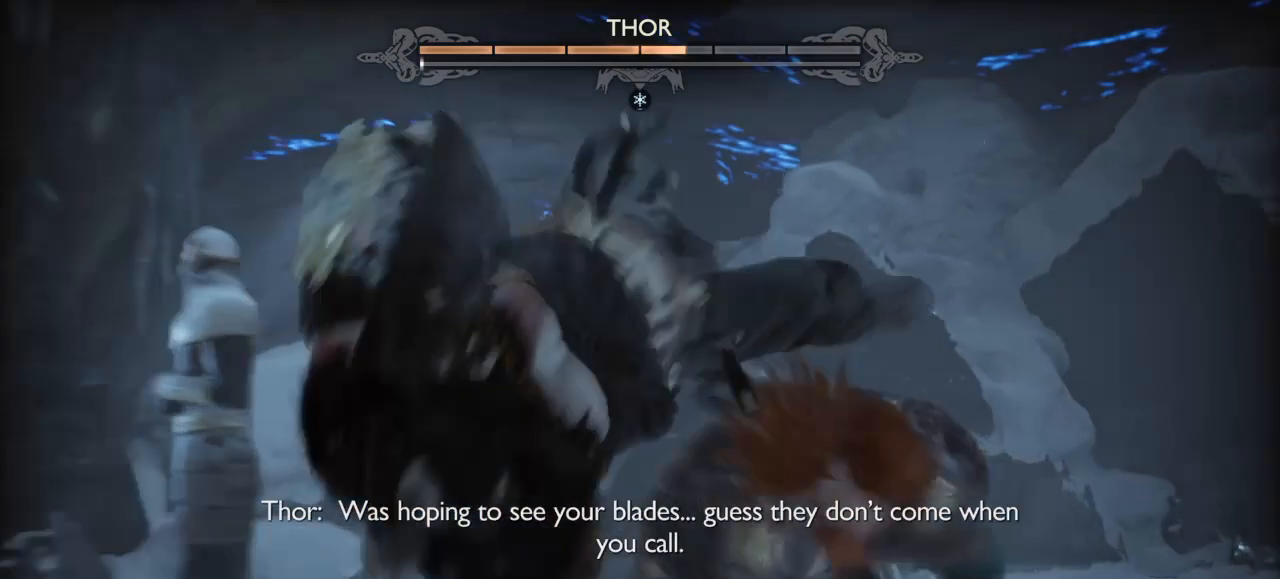
Gameplay with a controller (PlayStation layout); each line is a JSON object with the inputs held at the frame after it. "events" lists button and stick changes between this image and that frame as [ms after this image, input, new state], when the widget could be followed in between. Not read: L3 R3.
{"buttons": ["L1"], "left_stick": "up", "right_stick": "center", "events": [[66, "R2", "down"], [300, "R2", "up"]]}
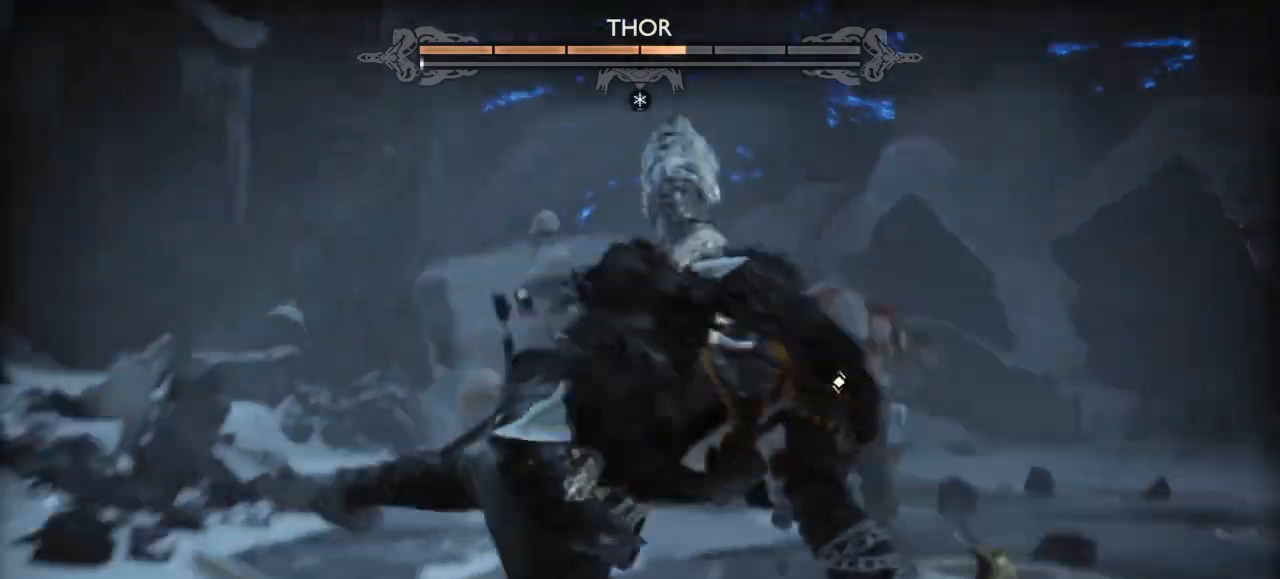
{"buttons": ["L1"], "left_stick": "up", "right_stick": "center", "events": []}
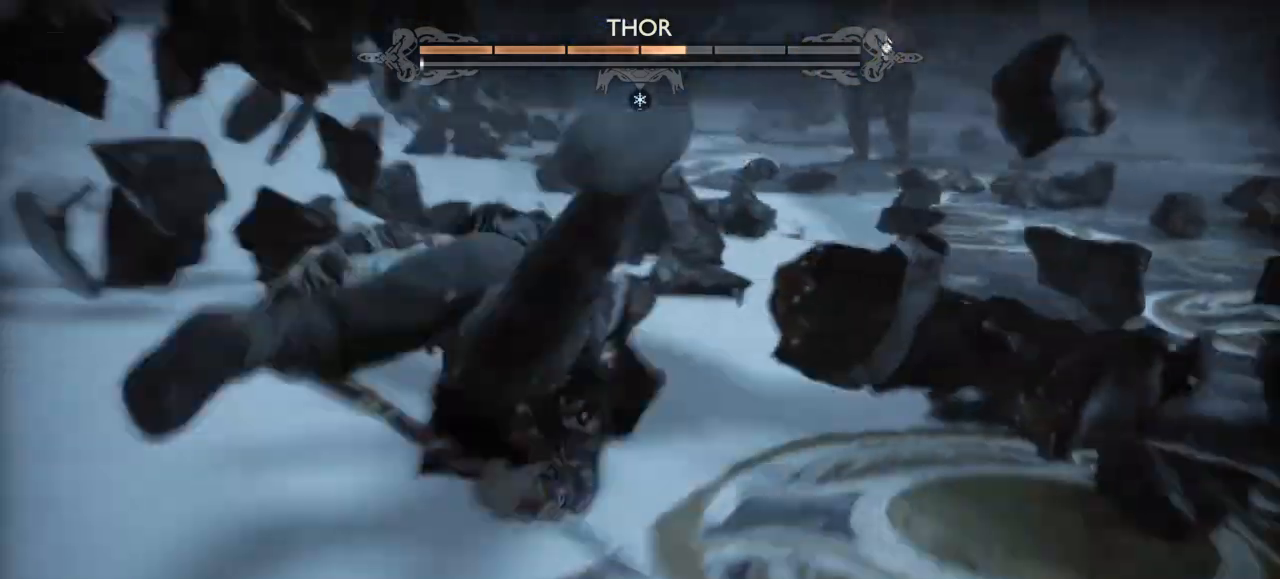
{"buttons": ["L1"], "left_stick": "up-right", "right_stick": "center", "events": [[133, "left_stick", "center"], [400, "left_stick", "up-right"]]}
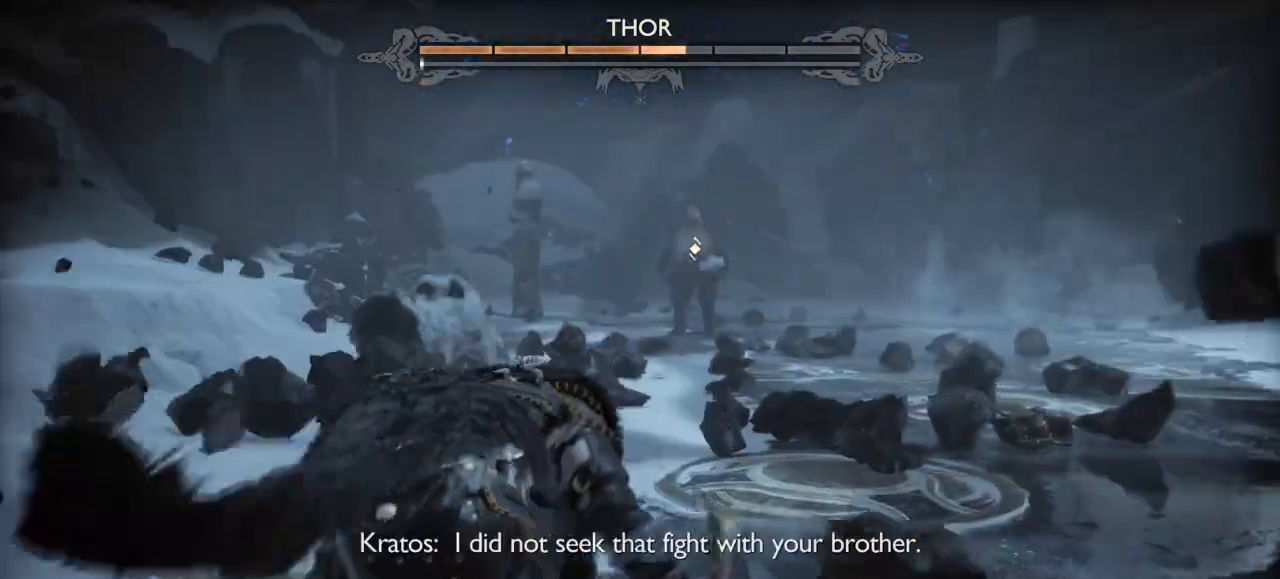
{"buttons": [], "left_stick": "center", "right_stick": "center", "events": [[167, "L1", "up"], [200, "left_stick", "up"], [334, "left_stick", "center"]]}
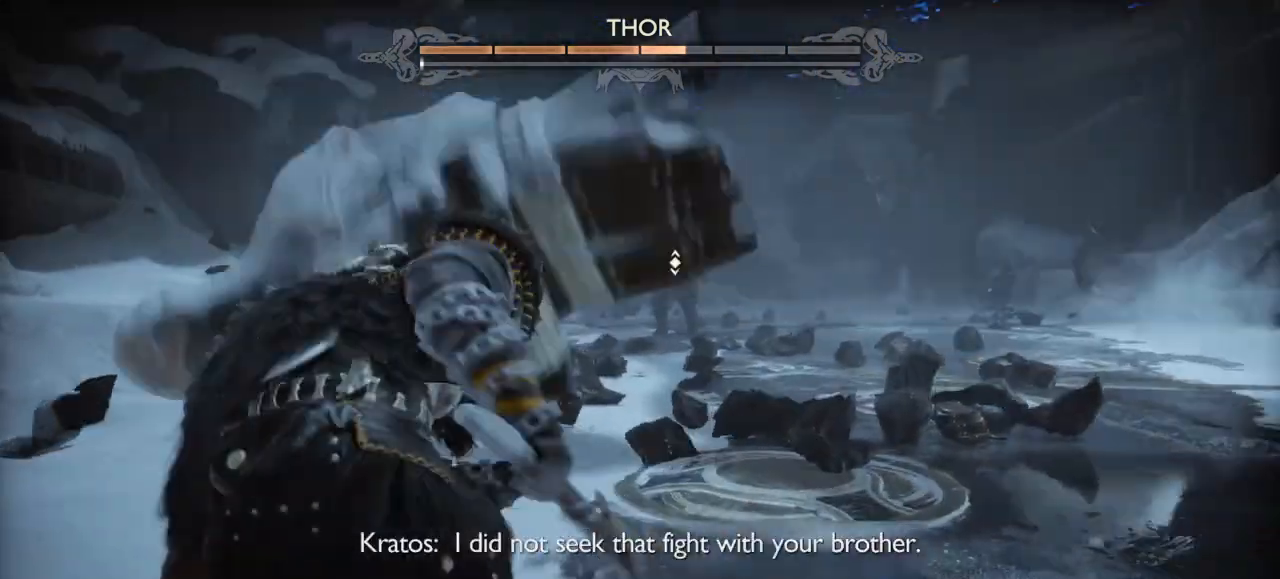
{"buttons": [], "left_stick": "up", "right_stick": "center", "events": [[400, "left_stick", "up"]]}
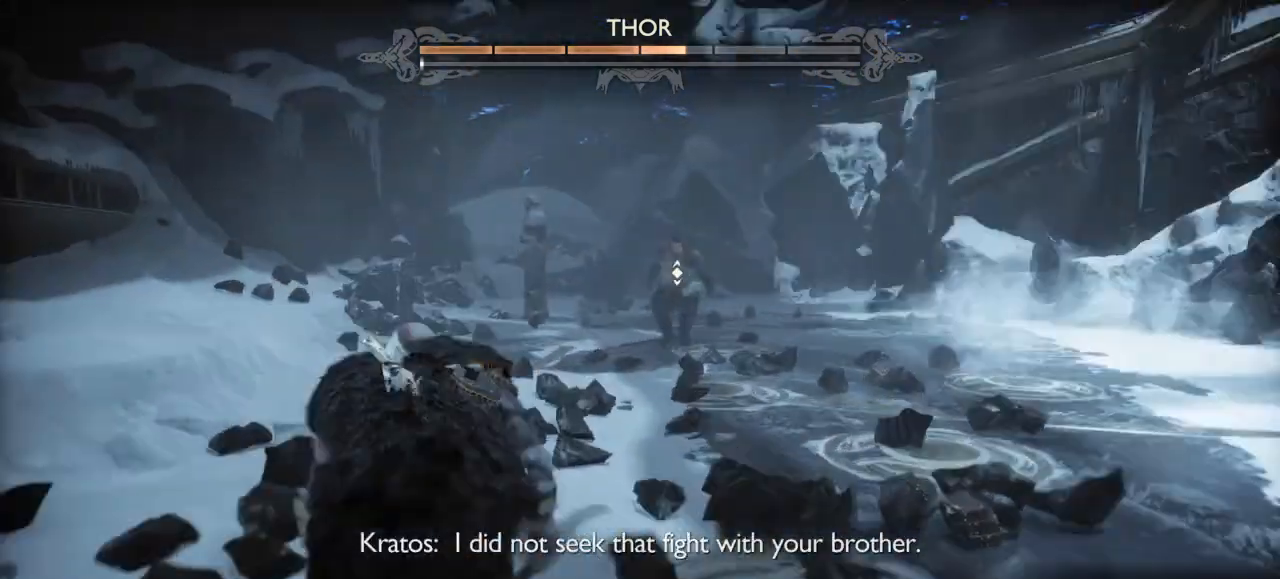
{"buttons": ["R2"], "left_stick": "center", "right_stick": "center", "events": [[100, "left_stick", "center"], [401, "R2", "down"]]}
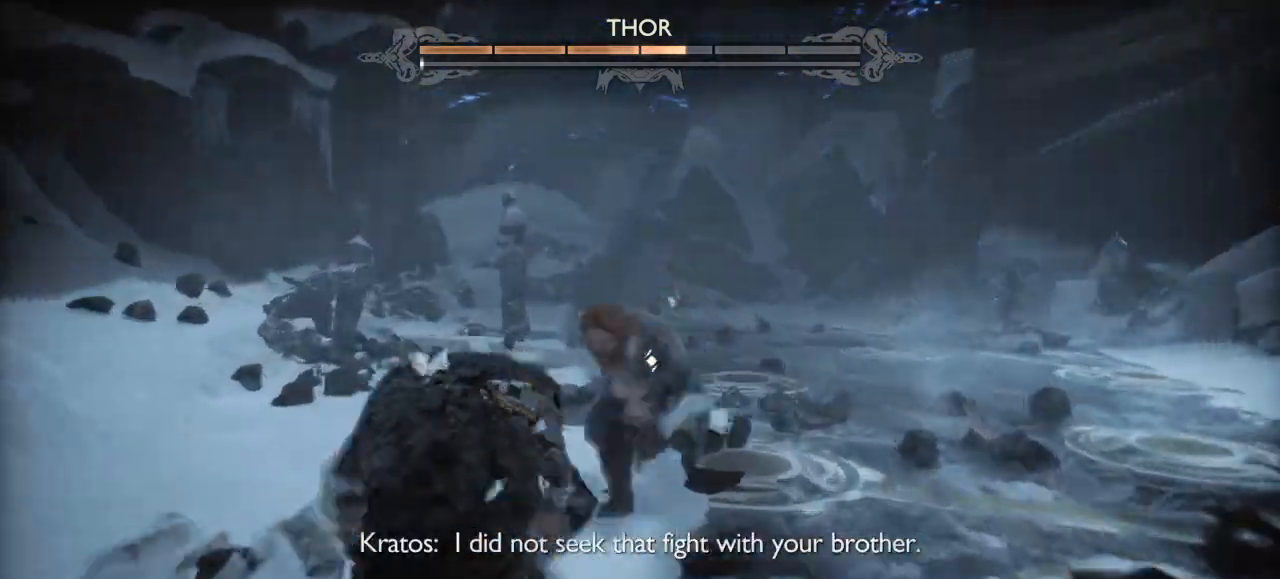
{"buttons": [], "left_stick": "up", "right_stick": "center", "events": [[134, "left_stick", "up"], [167, "R2", "up"]]}
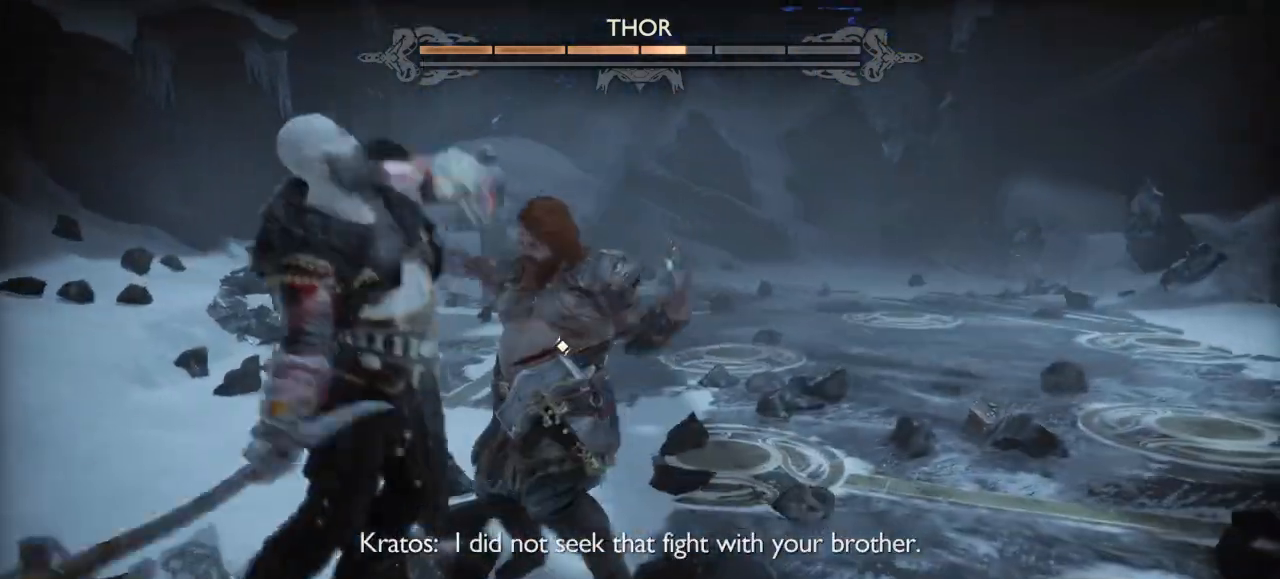
{"buttons": [], "left_stick": "up", "right_stick": "center", "events": []}
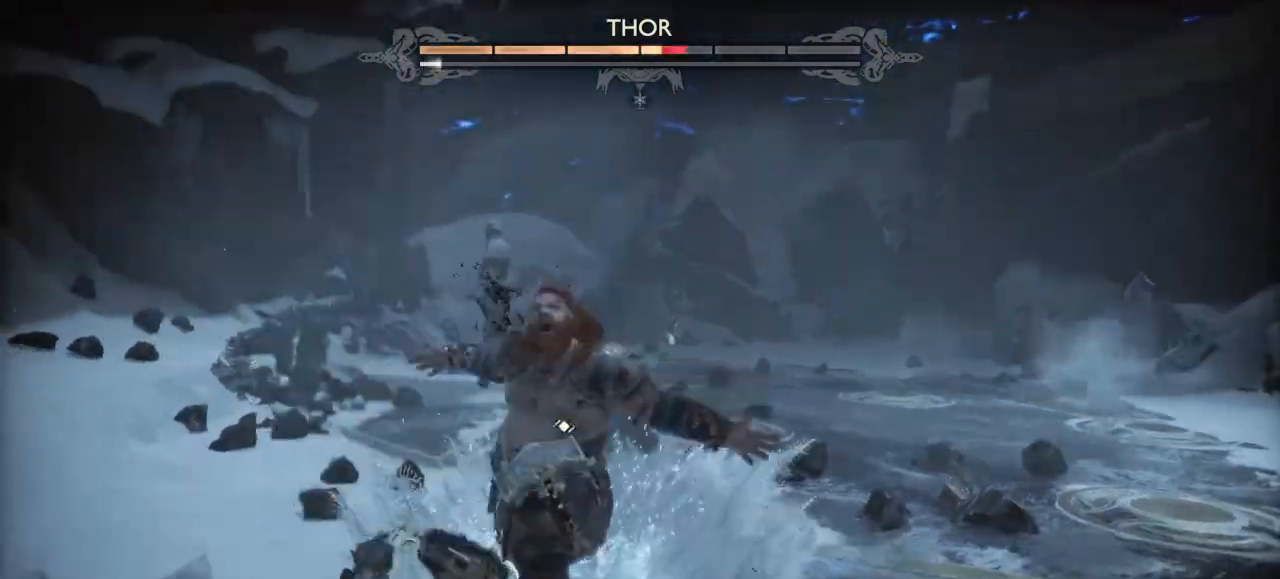
{"buttons": ["L1"], "left_stick": "up", "right_stick": "center", "events": [[167, "L1", "down"], [467, "R1", "down"], [501, "R1", "up"]]}
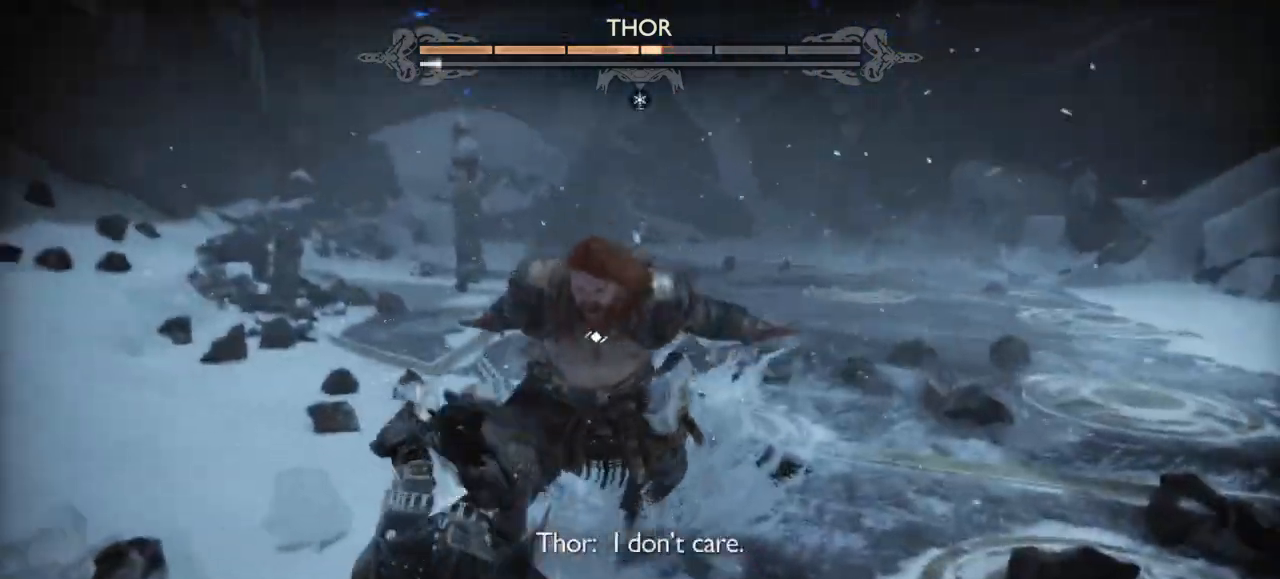
{"buttons": ["L1"], "left_stick": "up", "right_stick": "center", "events": [[133, "R2", "down"], [300, "R2", "up"], [367, "R2", "down"], [500, "R2", "up"]]}
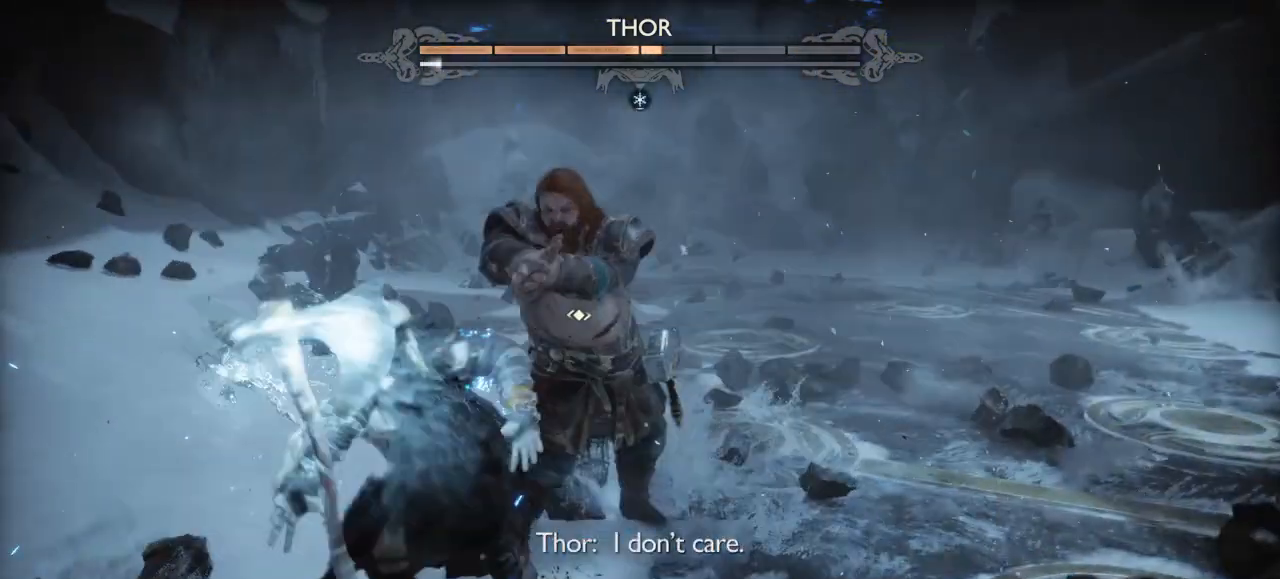
{"buttons": ["L1"], "left_stick": "up-right", "right_stick": "center", "events": [[67, "R2", "down"], [201, "R2", "up"], [234, "left_stick", "up-right"], [301, "R2", "down"], [434, "R2", "up"]]}
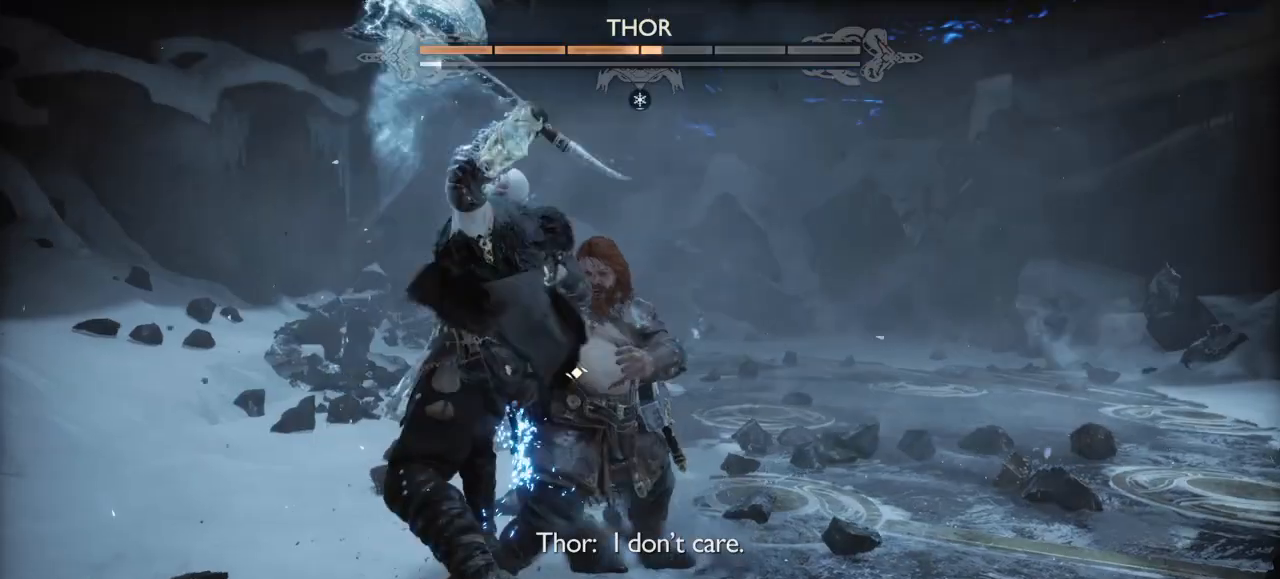
{"buttons": ["L1"], "left_stick": "up-right", "right_stick": "center", "events": [[33, "R2", "down"], [200, "R2", "up"]]}
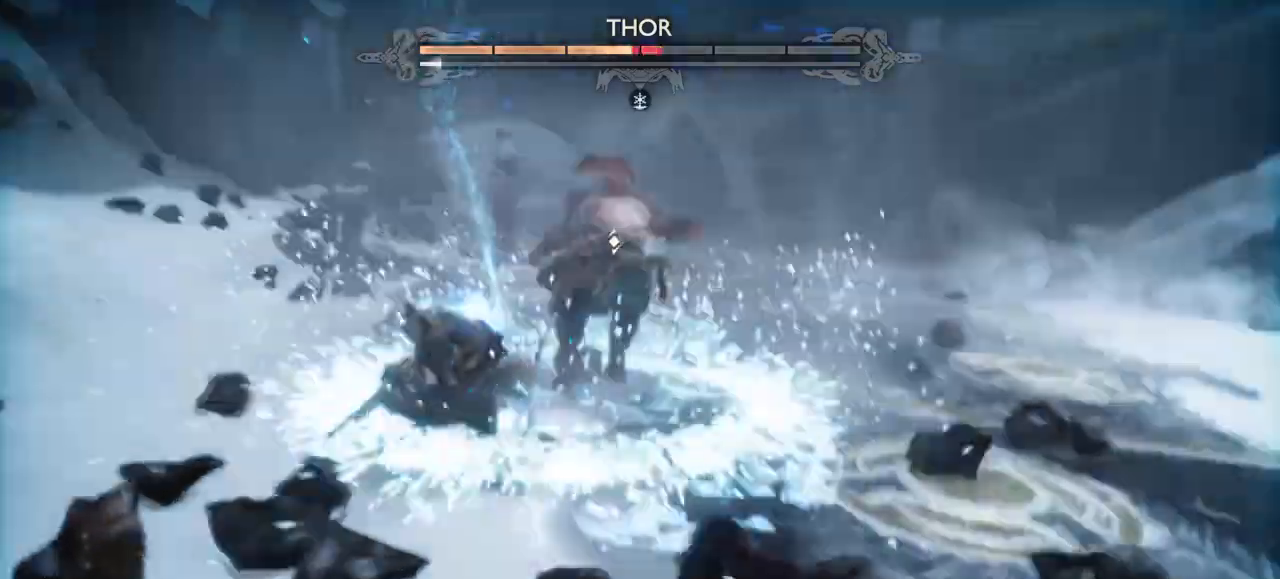
{"buttons": ["R2"], "left_stick": "up-right", "right_stick": "center", "events": [[100, "left_stick", "up"], [367, "left_stick", "up-right"], [401, "L1", "up"], [467, "R2", "down"]]}
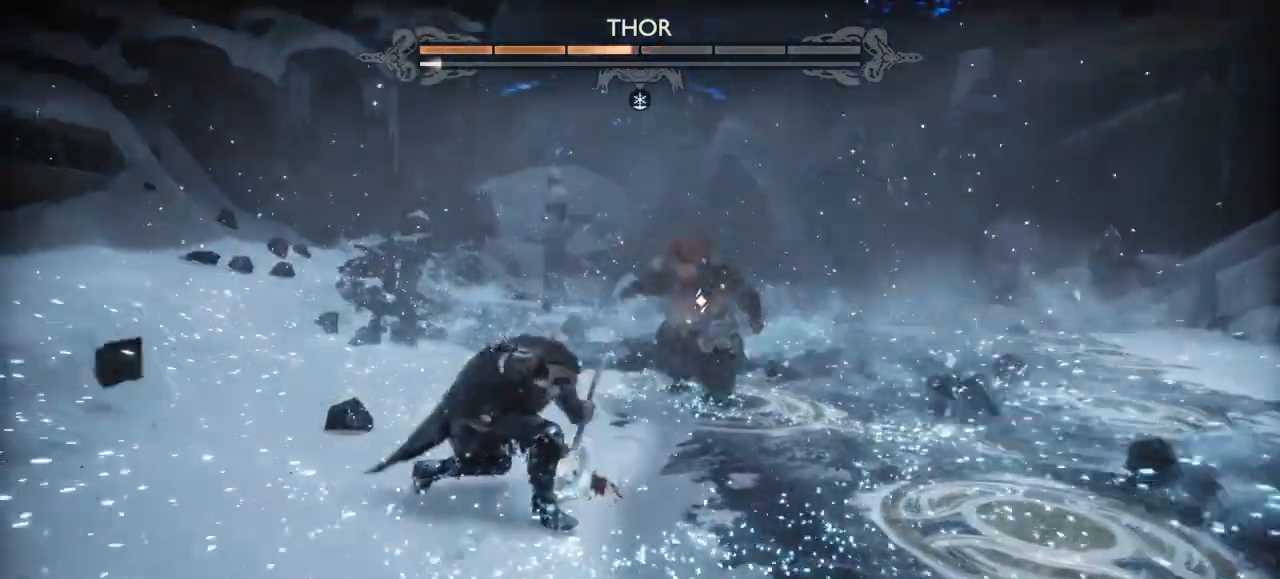
{"buttons": ["R2"], "left_stick": "up-right", "right_stick": "center", "events": [[133, "R2", "up"], [200, "R2", "down"], [334, "R2", "up"], [400, "R2", "down"]]}
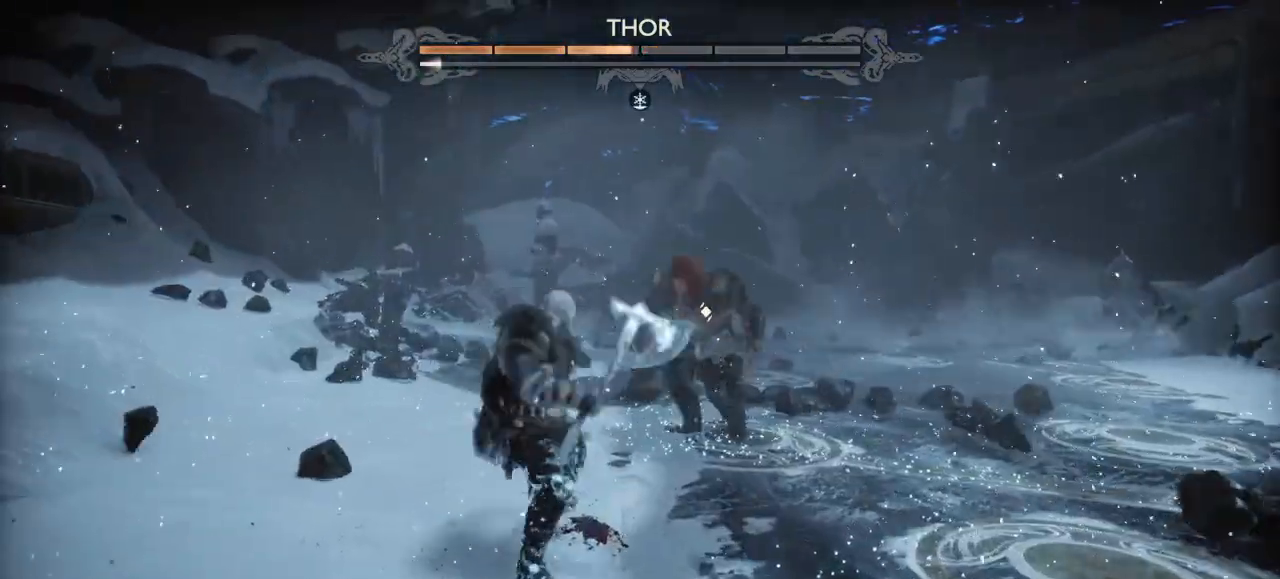
{"buttons": [], "left_stick": "up", "right_stick": "center", "events": [[34, "R2", "up"], [100, "R2", "down"], [267, "R2", "up"], [301, "R2", "down"], [334, "left_stick", "up"], [501, "R2", "up"]]}
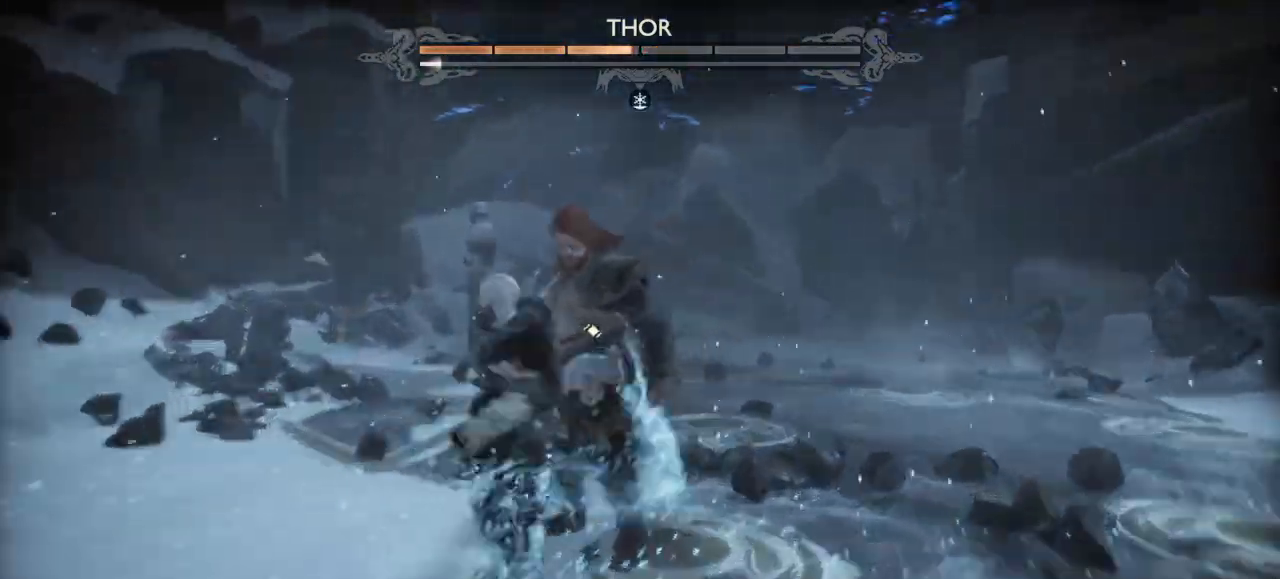
{"buttons": ["R2"], "left_stick": "center", "right_stick": "center", "events": [[33, "R2", "down"], [200, "R2", "up"], [233, "R2", "down"], [367, "R2", "up"], [434, "R2", "down"], [500, "left_stick", "center"]]}
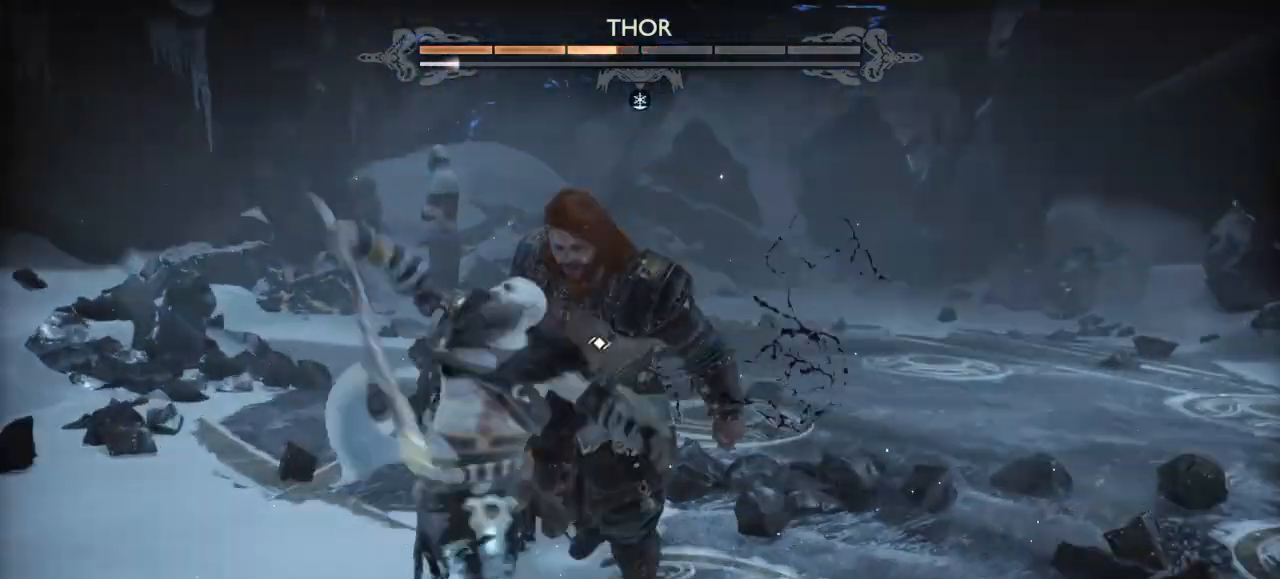
{"buttons": ["R2"], "left_stick": "up-left", "right_stick": "center", "events": [[67, "R2", "up"], [67, "left_stick", "up"], [100, "R2", "down"], [201, "left_stick", "up-left"], [267, "R2", "up"], [301, "R2", "down"], [467, "R2", "up"], [501, "R2", "down"]]}
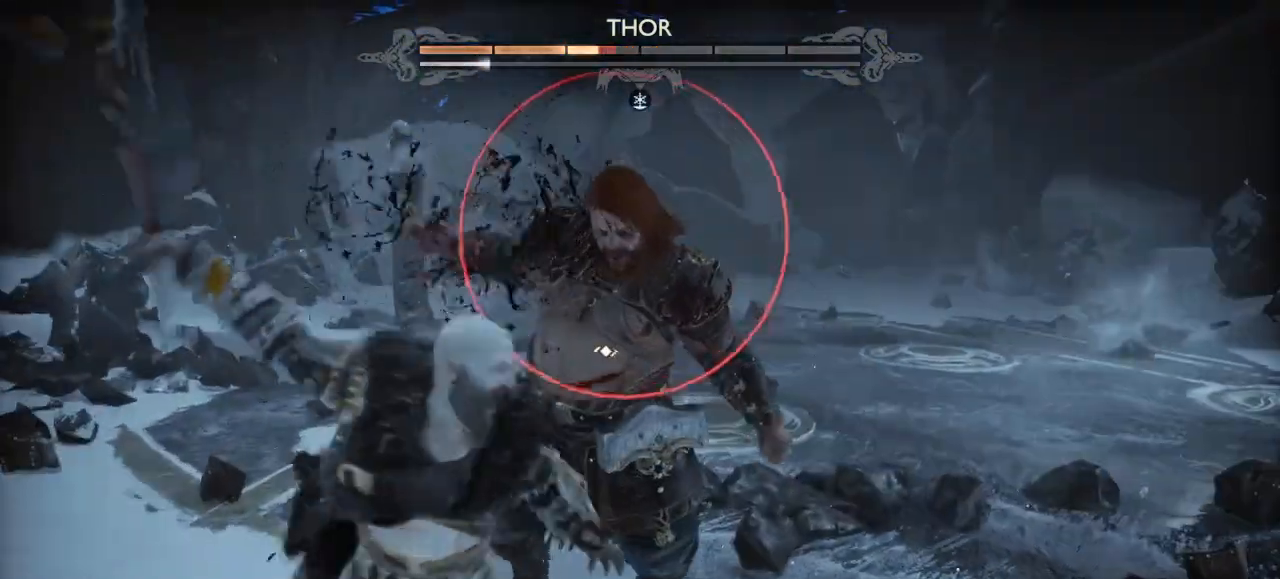
{"buttons": ["CROSS", "SELECT"], "left_stick": "left", "right_stick": "center", "events": [[167, "R2", "up"], [267, "CROSS", "down"], [334, "left_stick", "left"], [400, "CROSS", "up"], [434, "CROSS", "down"], [500, "SELECT", "down"]]}
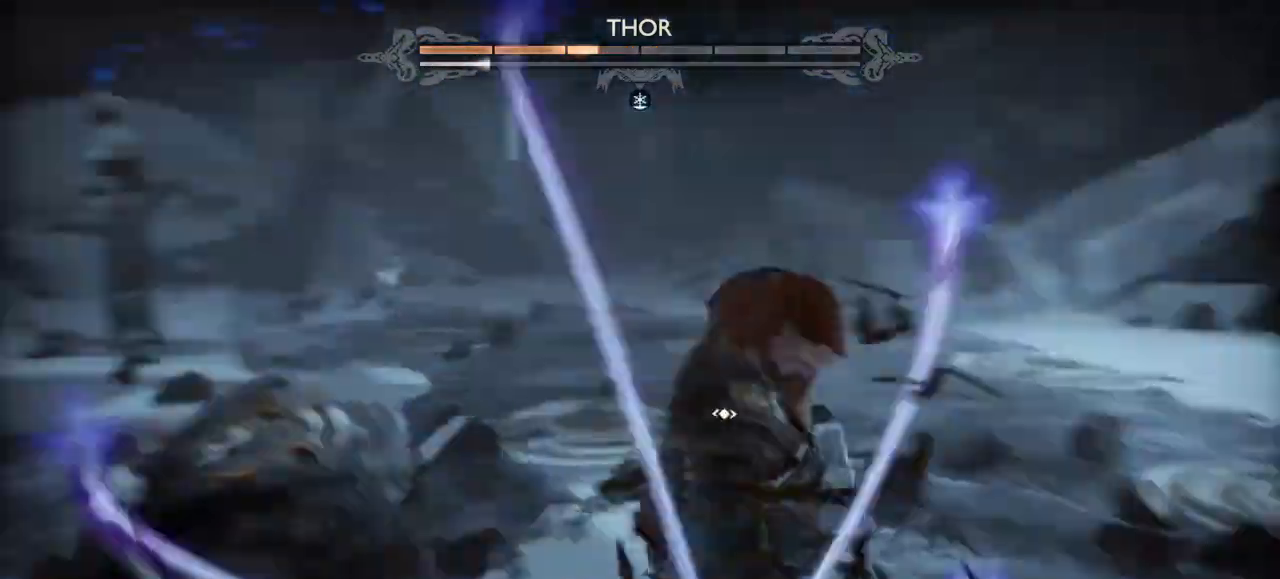
{"buttons": ["R2"], "left_stick": "up", "right_stick": "center", "events": [[34, "CROSS", "up"], [34, "SELECT", "up"], [34, "left_stick", "up-left"], [267, "left_stick", "up"], [434, "R2", "down"]]}
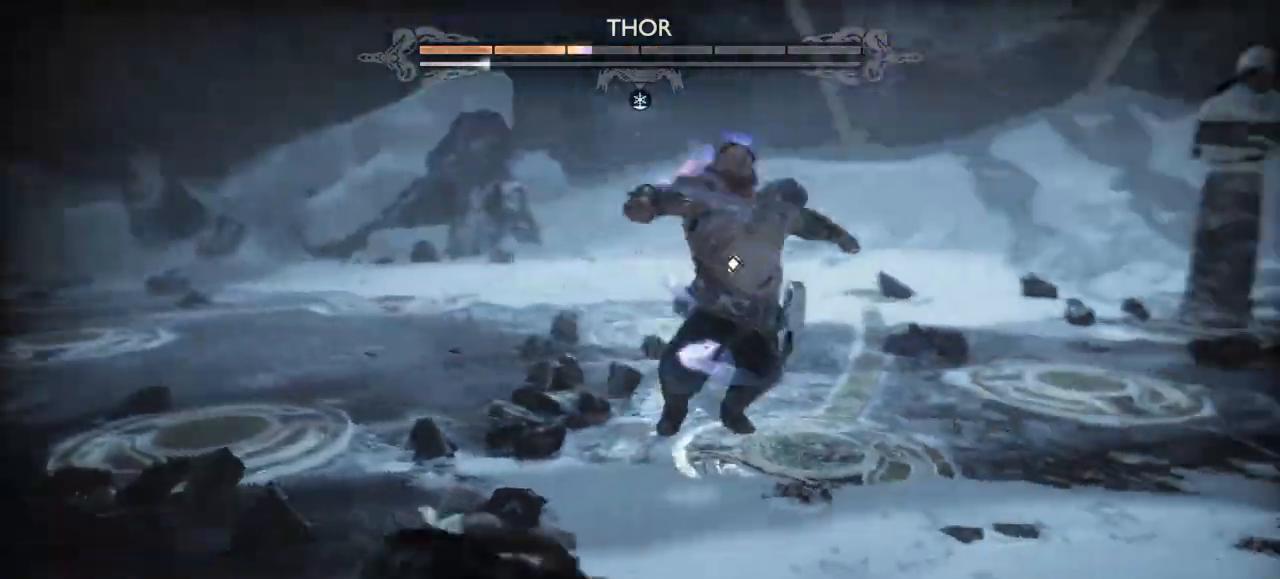
{"buttons": [], "left_stick": "up", "right_stick": "right", "events": [[67, "R2", "up"], [133, "R2", "down"], [267, "R2", "up"], [333, "R2", "down"], [467, "R2", "up"], [467, "right_stick", "right"]]}
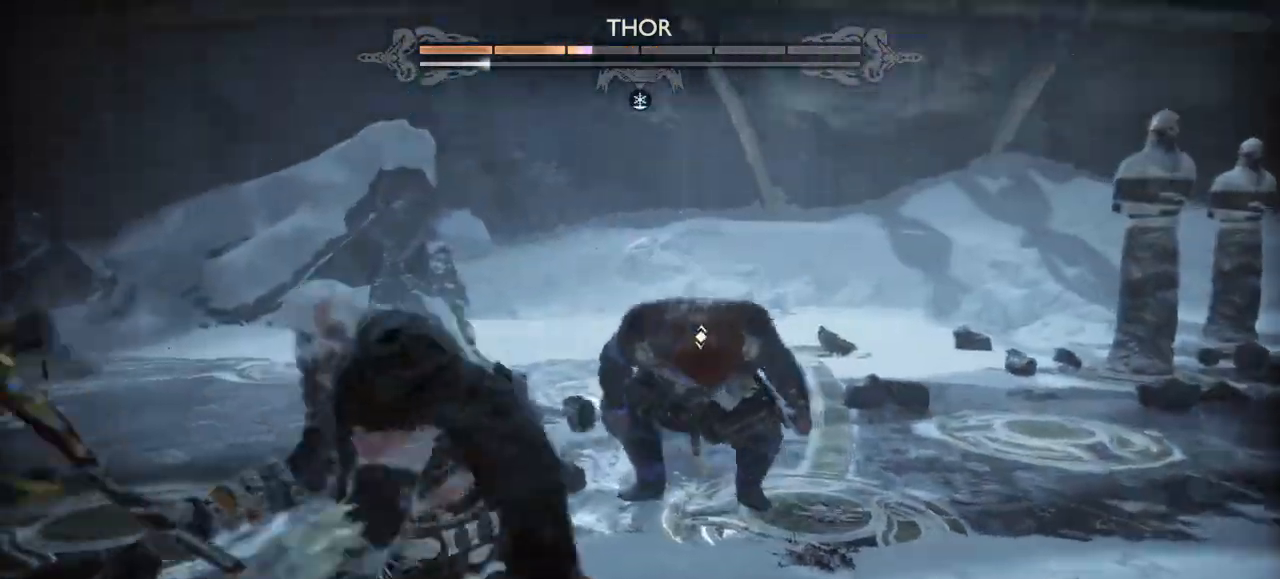
{"buttons": ["R2"], "left_stick": "up", "right_stick": "center", "events": [[67, "R2", "down"], [67, "right_stick", "center"], [201, "R2", "up"], [301, "R2", "down"], [401, "R2", "up"], [501, "R2", "down"]]}
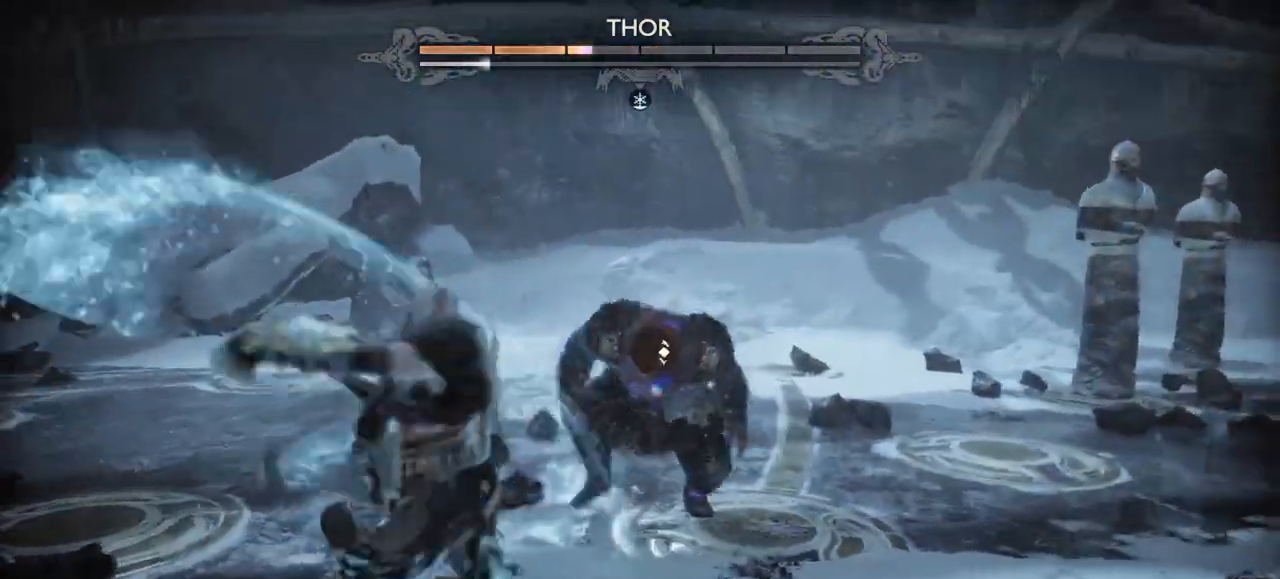
{"buttons": ["R2"], "left_stick": "up-right", "right_stick": "center", "events": [[133, "R2", "up"], [233, "R2", "down"], [267, "left_stick", "up-right"], [367, "R2", "up"], [434, "R2", "down"]]}
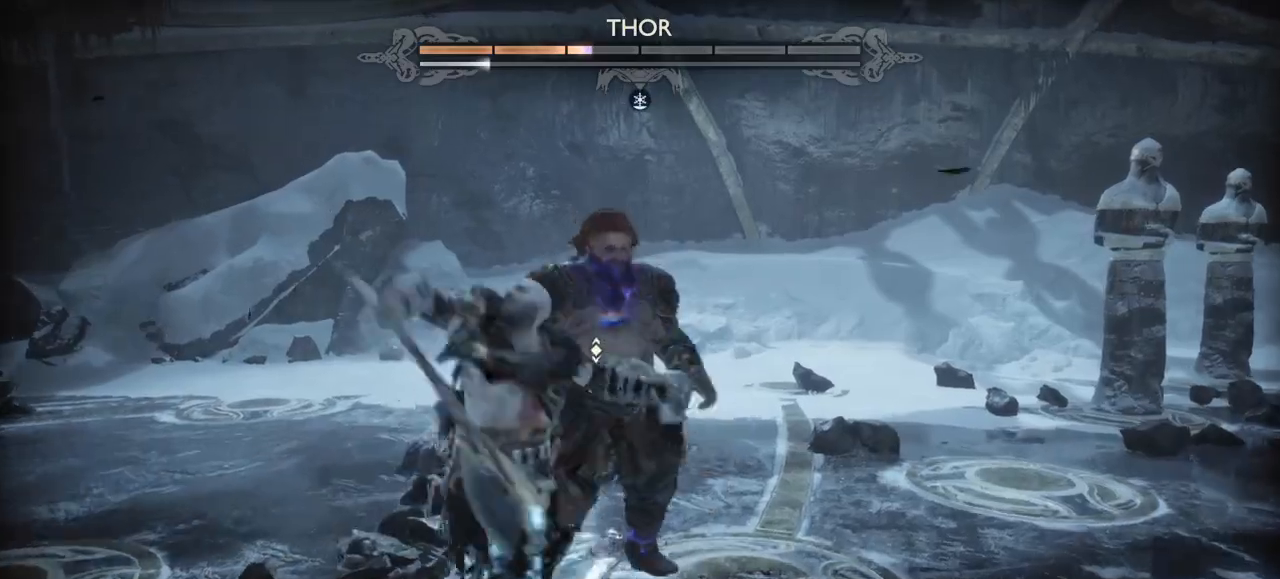
{"buttons": ["R2"], "left_stick": "up", "right_stick": "center", "events": [[100, "R2", "up"], [134, "R2", "down"], [267, "left_stick", "up"], [334, "R2", "up"], [367, "R2", "down"]]}
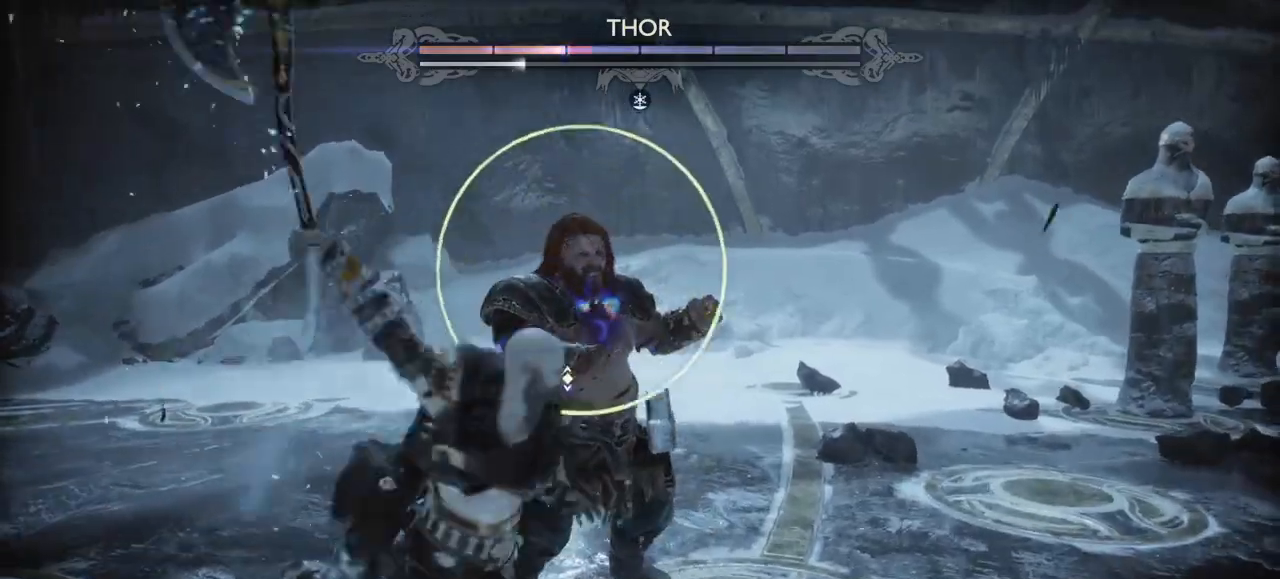
{"buttons": [], "left_stick": "left", "right_stick": "center", "events": [[33, "R2", "up"], [100, "R2", "down"], [233, "R2", "up"], [233, "left_stick", "up-left"], [334, "CROSS", "down"], [334, "left_stick", "left"], [467, "CROSS", "up"]]}